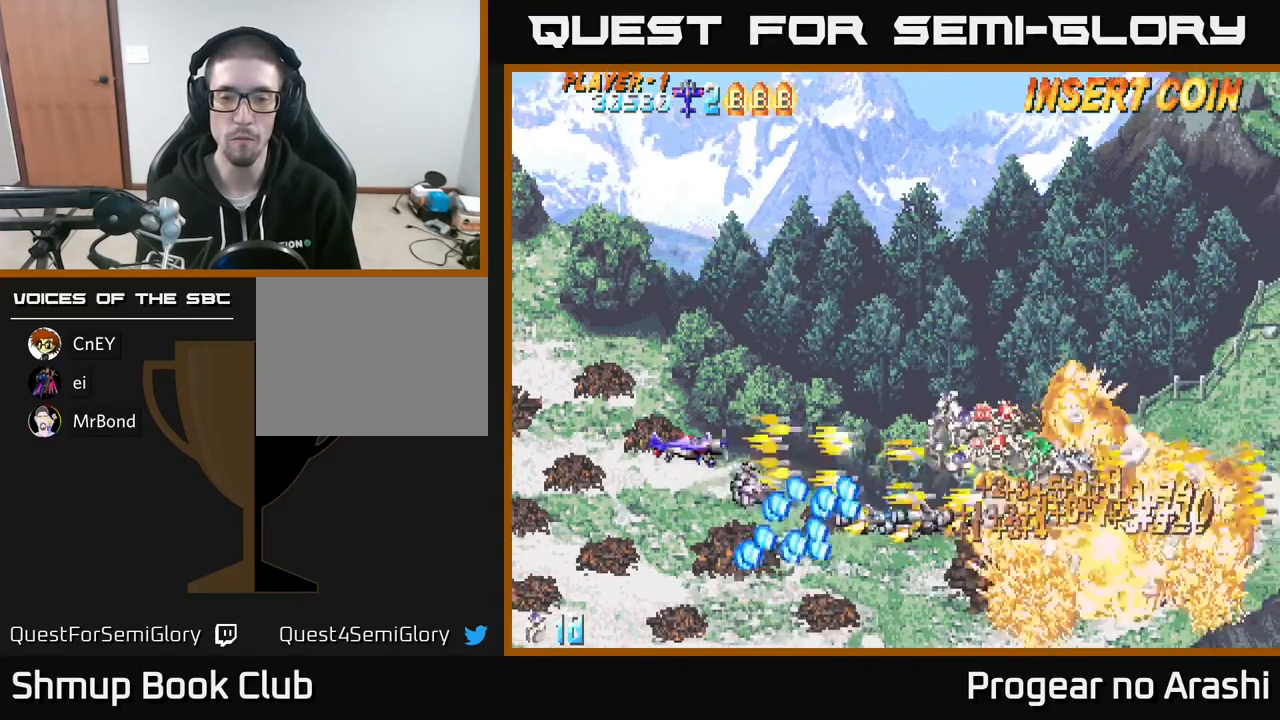
Gameplay with a controller (Xbox layout); each line is a JSON object with the inputs held at the frame after it. "events" lists button and stick changes between this image and that frame as [ms after this image, input, new state], when the widget could be followed in between. Not read: right_stick.
{"buttons": ["DPAD_RIGHT"], "left_stick": "center", "events": [[33, "A", "down"], [33, "DPAD_LEFT", "up"], [83, "DPAD_RIGHT", "down"], [83, "X", "up"], [283, "DPAD_UP", "up"], [367, "DPAD_DOWN", "down"], [450, "DPAD_DOWN", "up"], [500, "A", "up"]]}
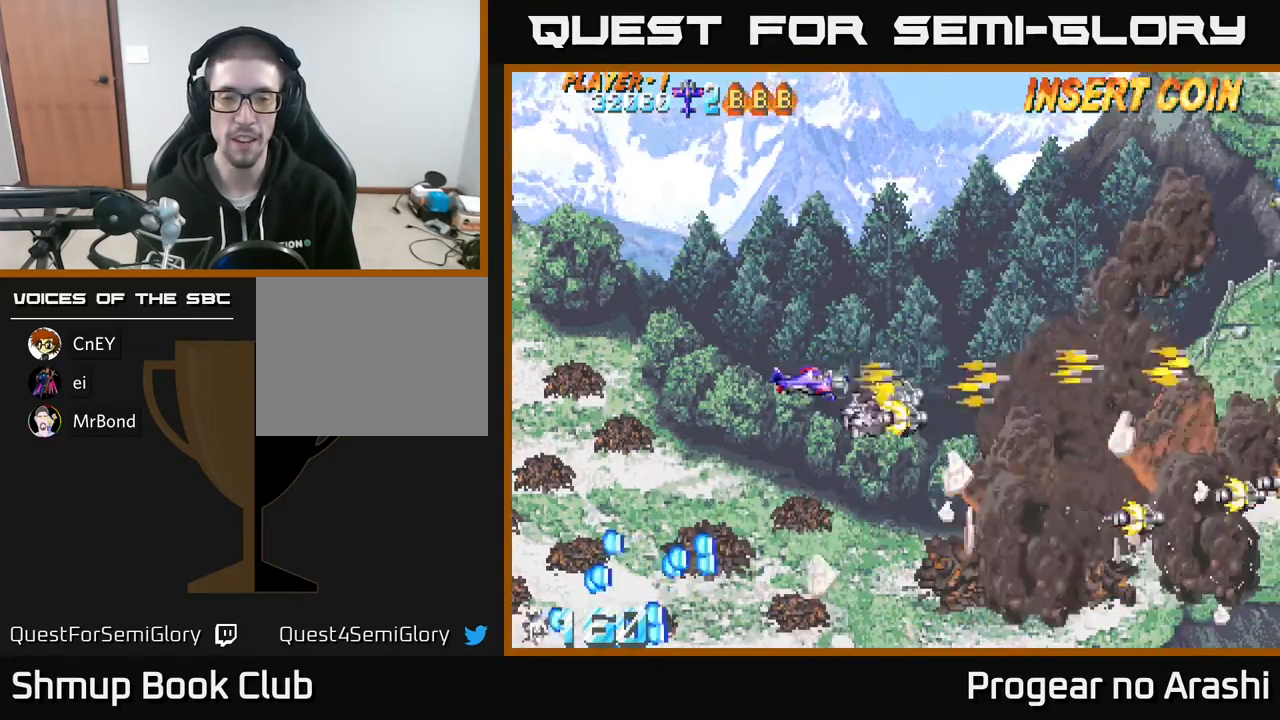
{"buttons": ["X", "DPAD_UP"], "left_stick": "center", "events": [[50, "DPAD_UP", "down"], [67, "DPAD_RIGHT", "up"], [350, "X", "down"]]}
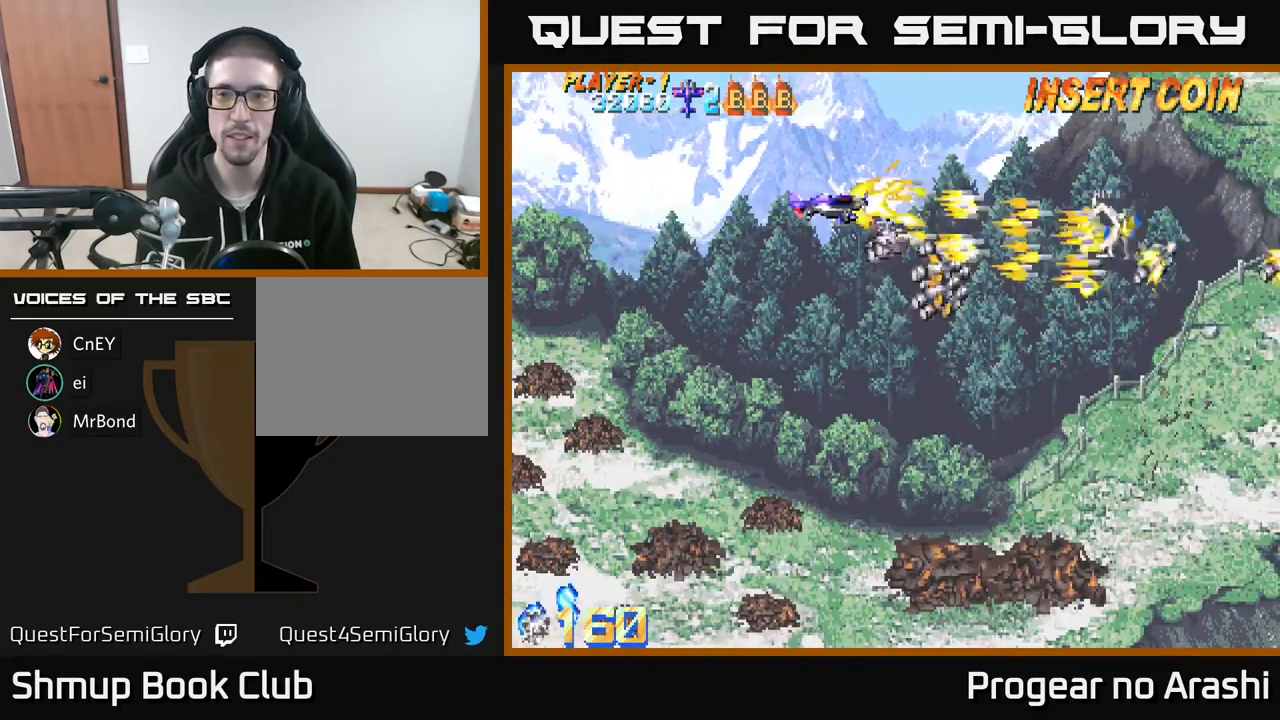
{"buttons": [], "left_stick": "center", "events": [[67, "DPAD_UP", "up"], [183, "DPAD_DOWN", "down"], [233, "X", "up"], [300, "DPAD_DOWN", "up"]]}
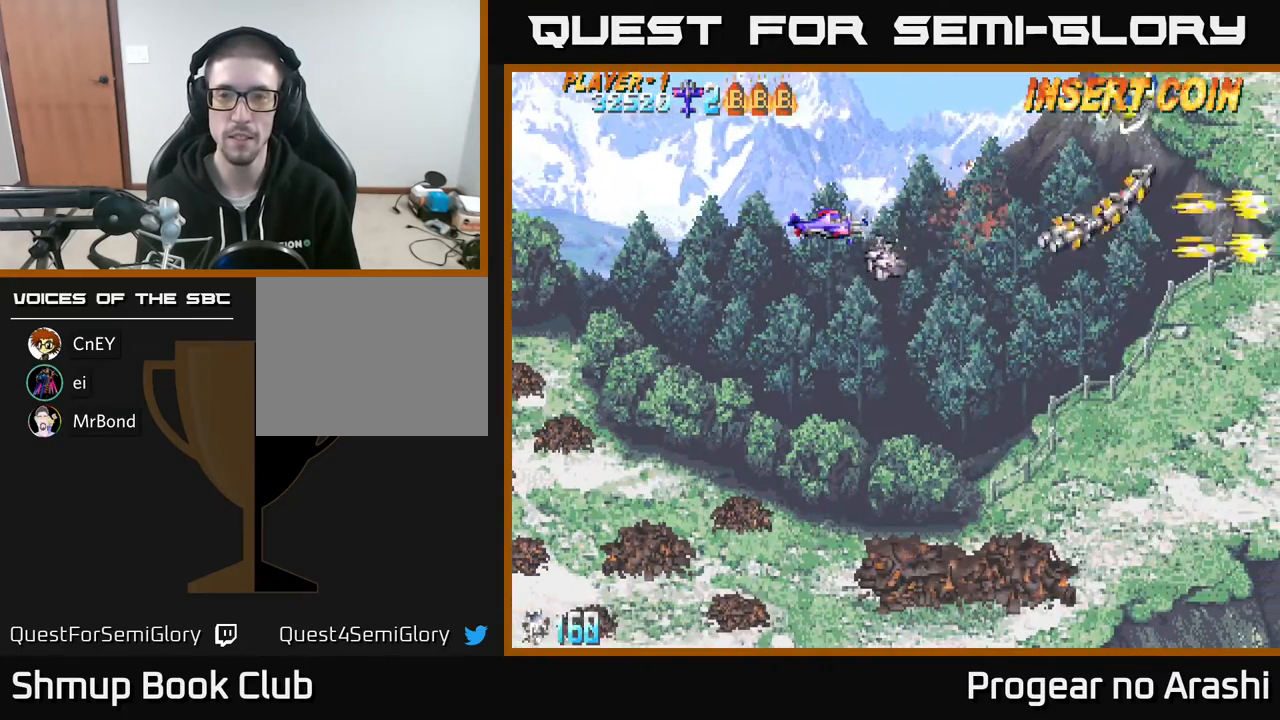
{"buttons": ["DPAD_UP"], "left_stick": "center", "events": [[200, "DPAD_LEFT", "down"], [333, "DPAD_LEFT", "up"], [467, "DPAD_UP", "down"]]}
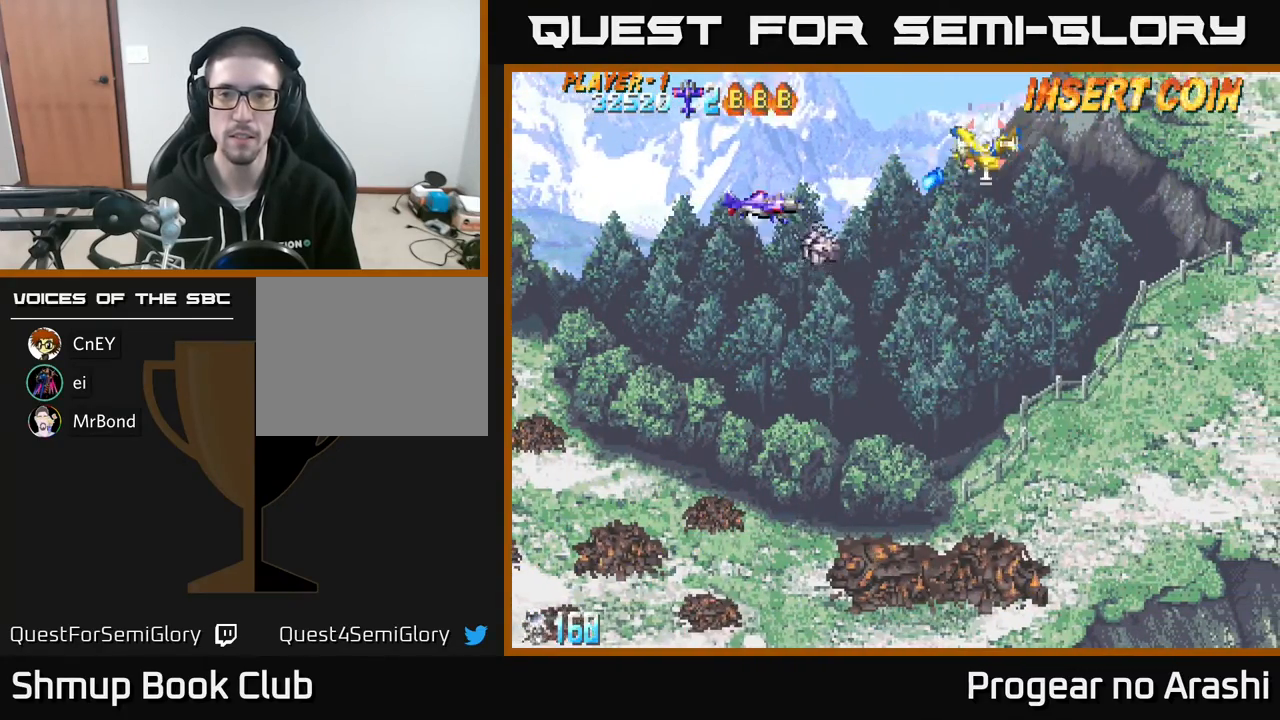
{"buttons": ["DPAD_UP"], "left_stick": "center", "events": [[17, "DPAD_LEFT", "down"], [83, "DPAD_UP", "up"], [100, "DPAD_LEFT", "up"], [250, "X", "down"], [383, "DPAD_UP", "down"], [433, "X", "up"]]}
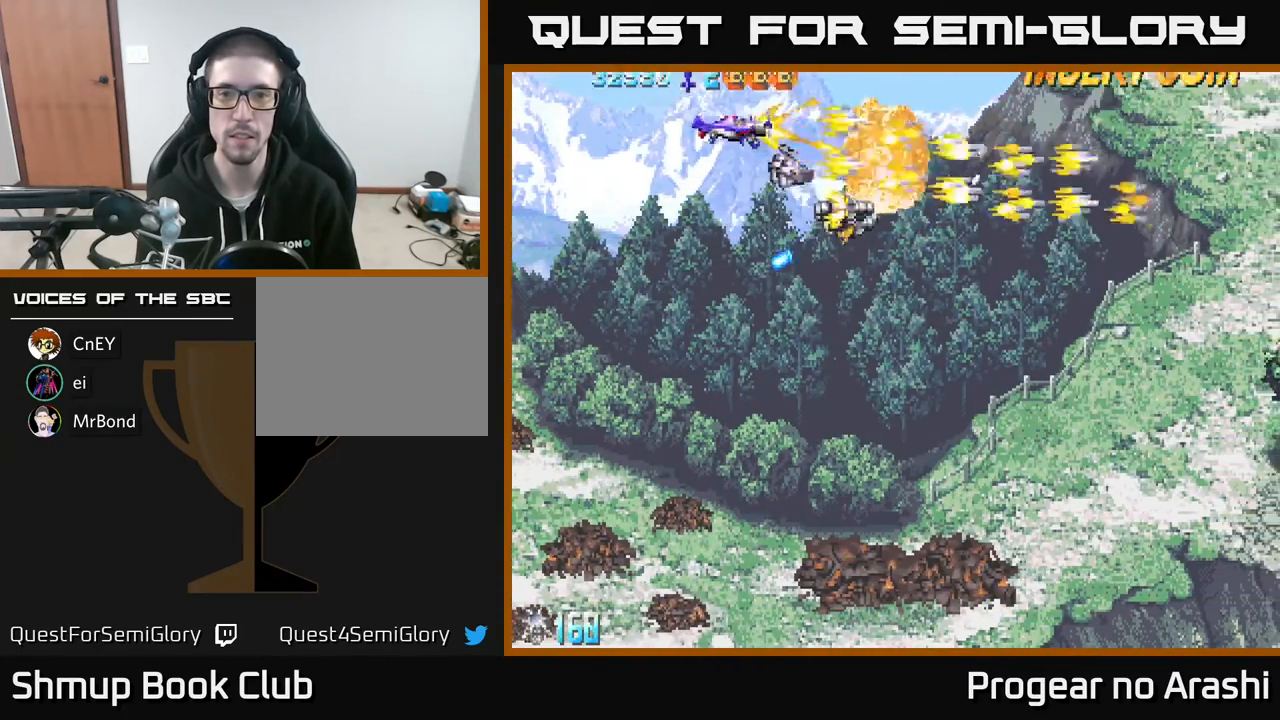
{"buttons": ["DPAD_DOWN", "DPAD_RIGHT"], "left_stick": "center", "events": [[17, "DPAD_RIGHT", "down"], [17, "DPAD_UP", "up"], [100, "DPAD_RIGHT", "up"], [117, "DPAD_DOWN", "down"], [317, "DPAD_RIGHT", "down"]]}
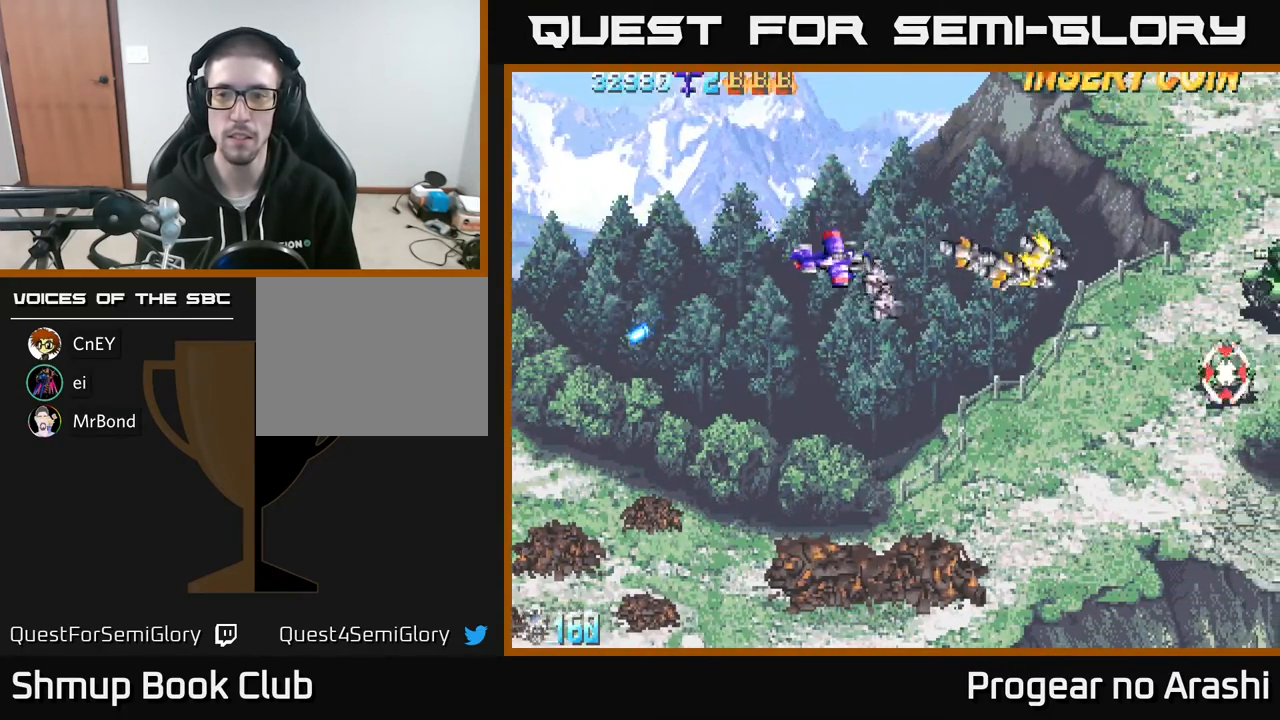
{"buttons": ["DPAD_LEFT"], "left_stick": "center", "events": [[350, "DPAD_DOWN", "up"], [350, "DPAD_RIGHT", "up"], [450, "DPAD_LEFT", "down"]]}
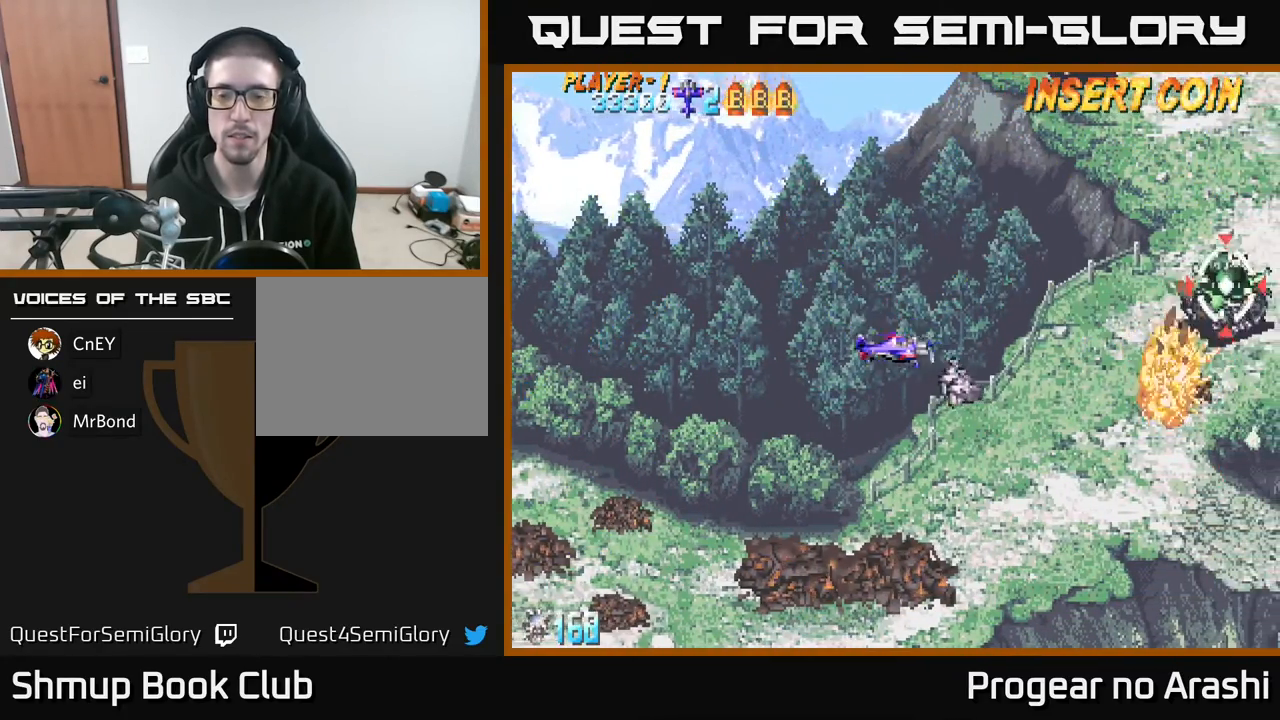
{"buttons": [], "left_stick": "center", "events": [[67, "DPAD_UP", "down"], [183, "DPAD_LEFT", "up"], [233, "DPAD_UP", "up"]]}
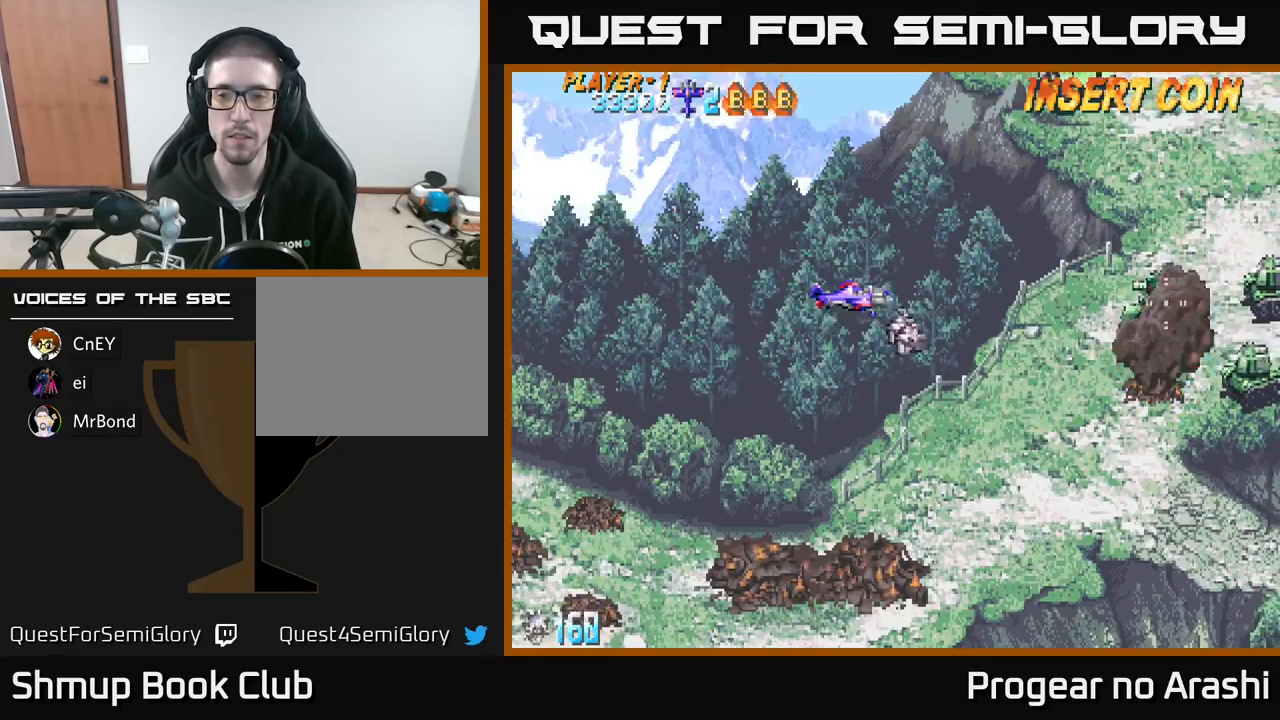
{"buttons": [], "left_stick": "center", "events": []}
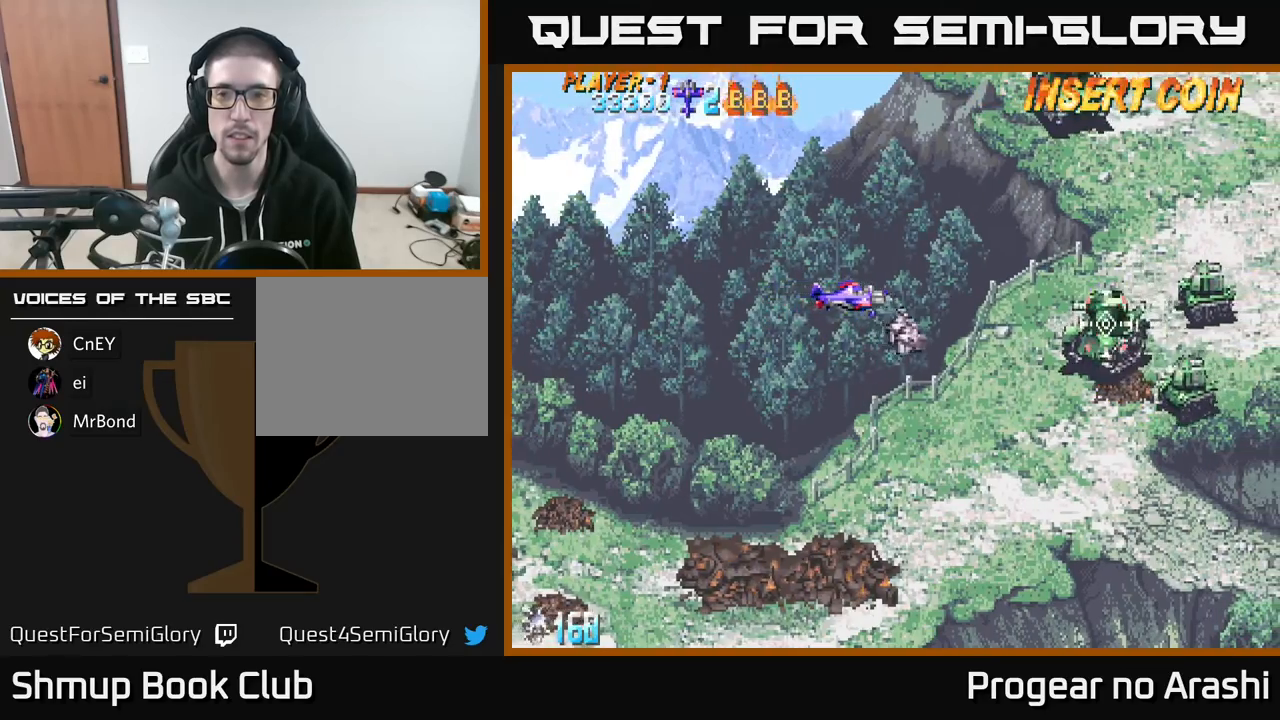
{"buttons": [], "left_stick": "center", "events": [[17, "DPAD_LEFT", "down"], [167, "DPAD_DOWN", "down"], [167, "DPAD_LEFT", "up"], [400, "DPAD_DOWN", "up"]]}
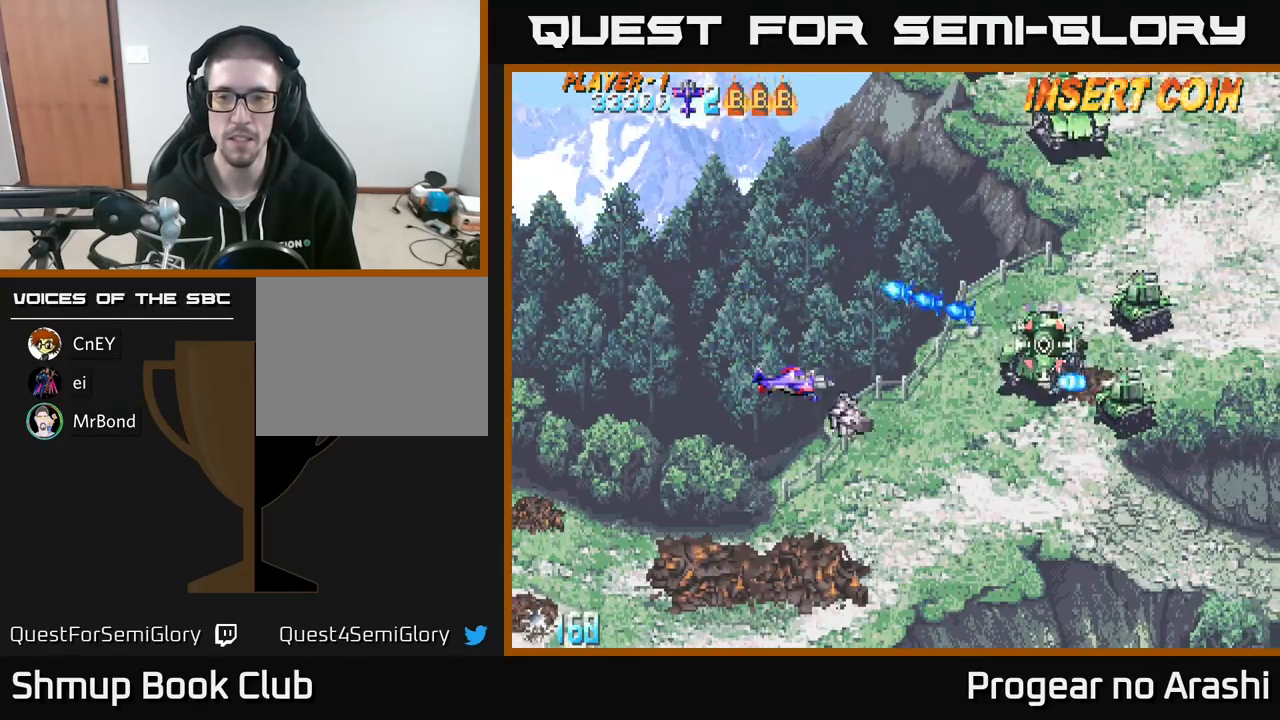
{"buttons": ["DPAD_LEFT"], "left_stick": "center", "events": [[400, "DPAD_LEFT", "down"]]}
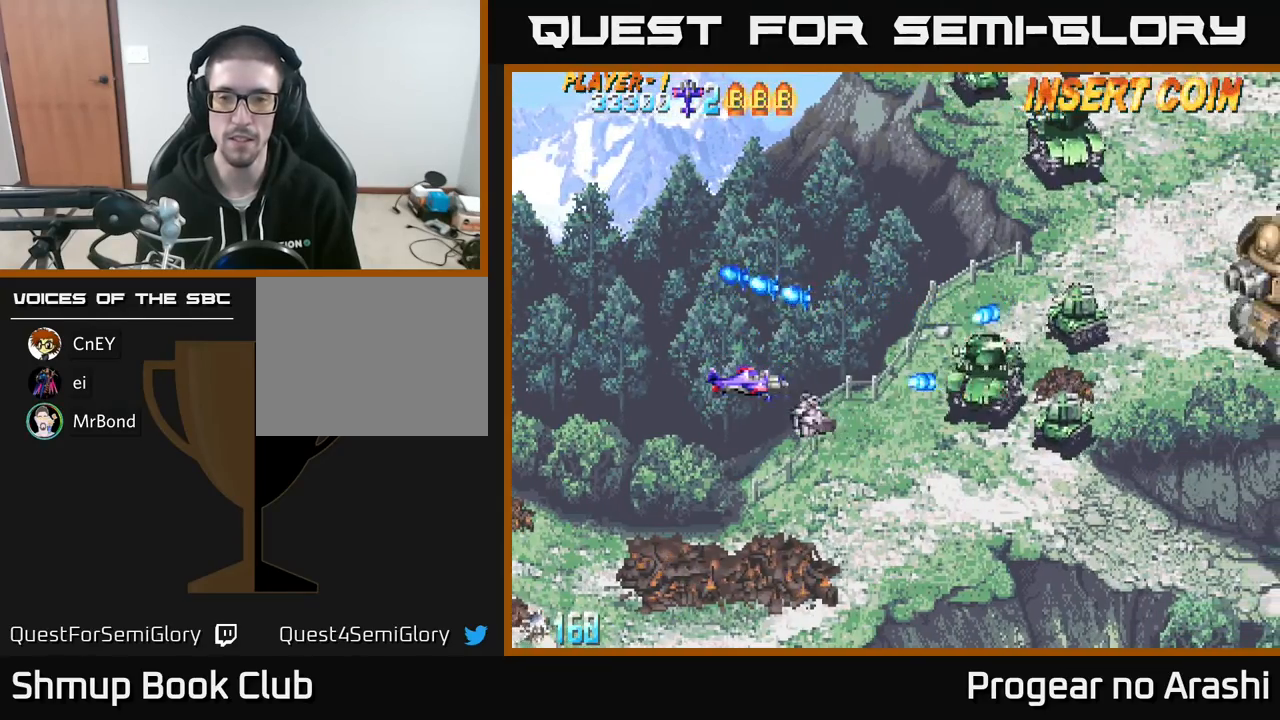
{"buttons": [], "left_stick": "center", "events": [[67, "DPAD_DOWN", "down"], [83, "DPAD_LEFT", "up"], [233, "DPAD_DOWN", "up"]]}
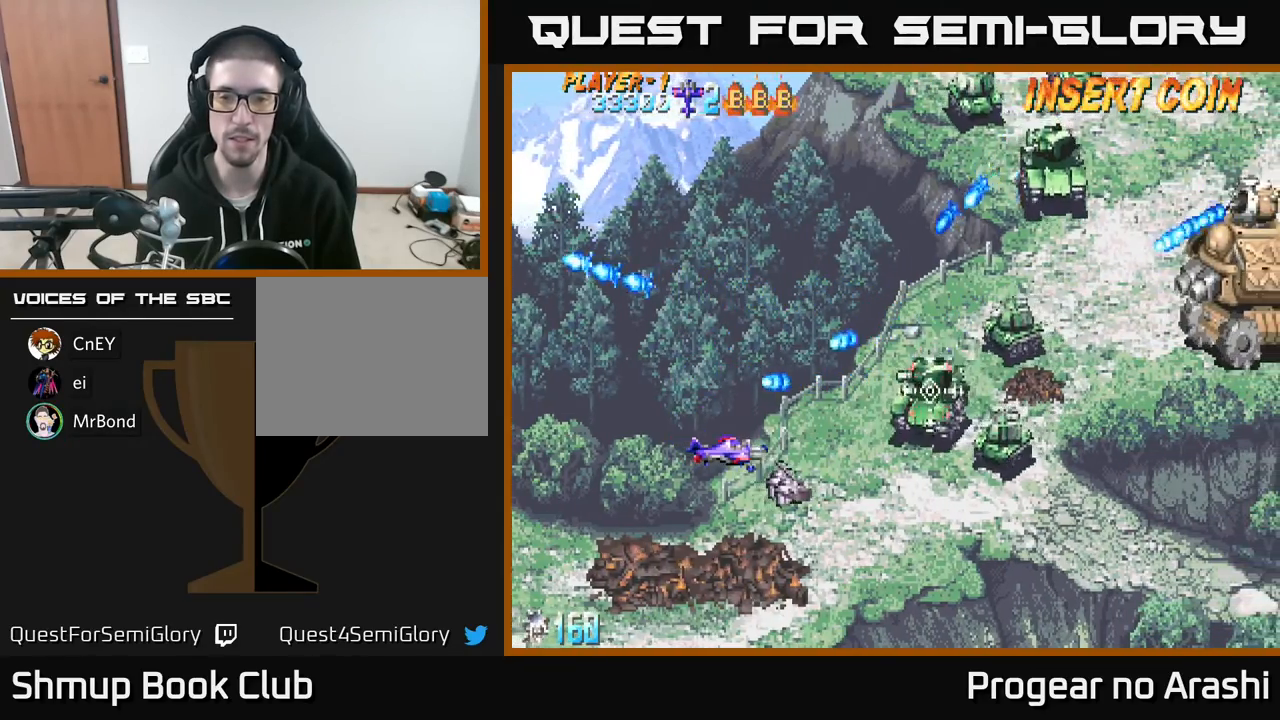
{"buttons": [], "left_stick": "center", "events": [[267, "DPAD_LEFT", "down"], [450, "DPAD_LEFT", "up"]]}
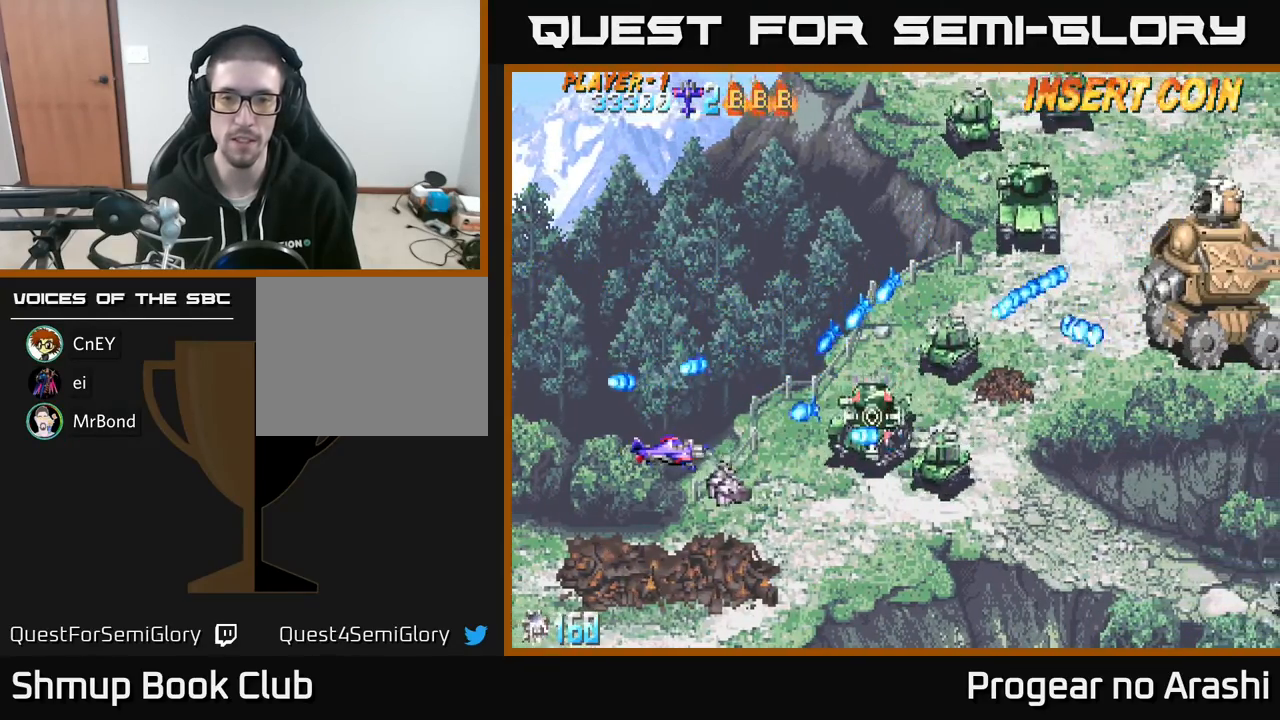
{"buttons": ["X", "DPAD_LEFT"], "left_stick": "center", "events": [[133, "DPAD_LEFT", "down"], [433, "X", "down"]]}
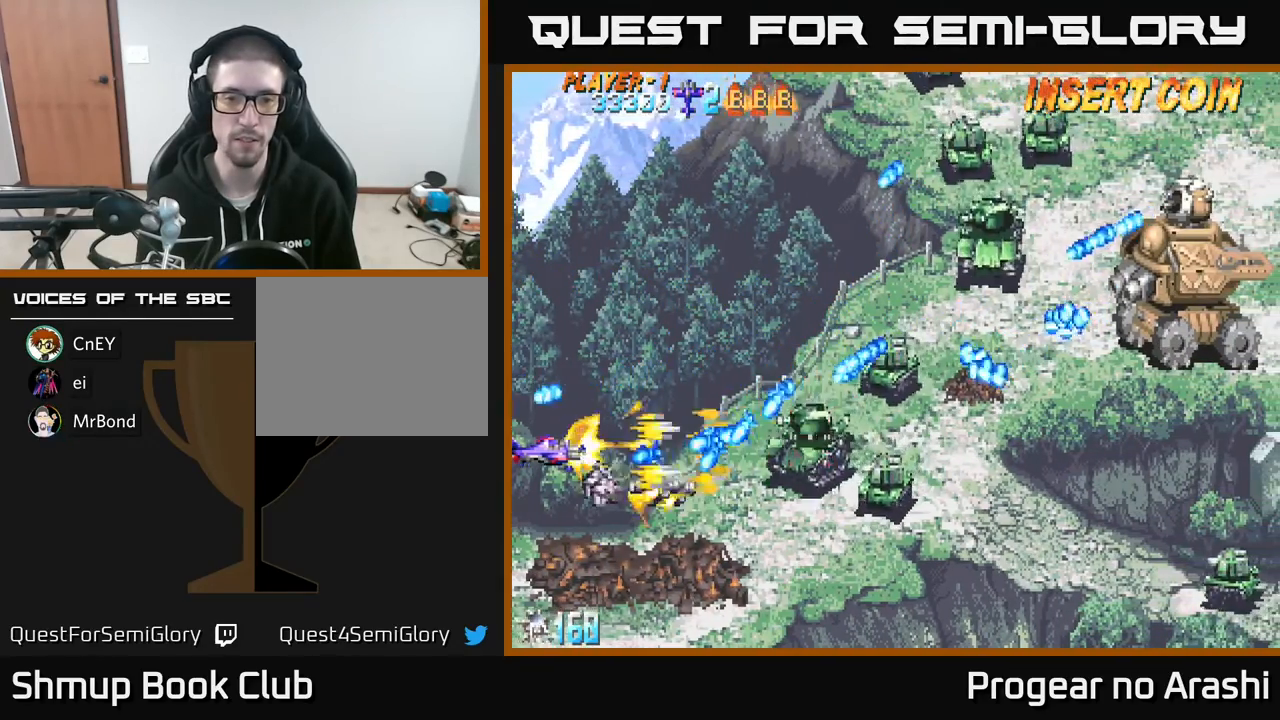
{"buttons": ["X", "DPAD_UP", "DPAD_LEFT"], "left_stick": "center", "events": [[17, "DPAD_LEFT", "up"], [117, "DPAD_UP", "down"], [250, "DPAD_RIGHT", "down"], [300, "DPAD_UP", "up"], [350, "DPAD_UP", "down"], [367, "DPAD_RIGHT", "up"], [467, "DPAD_LEFT", "down"]]}
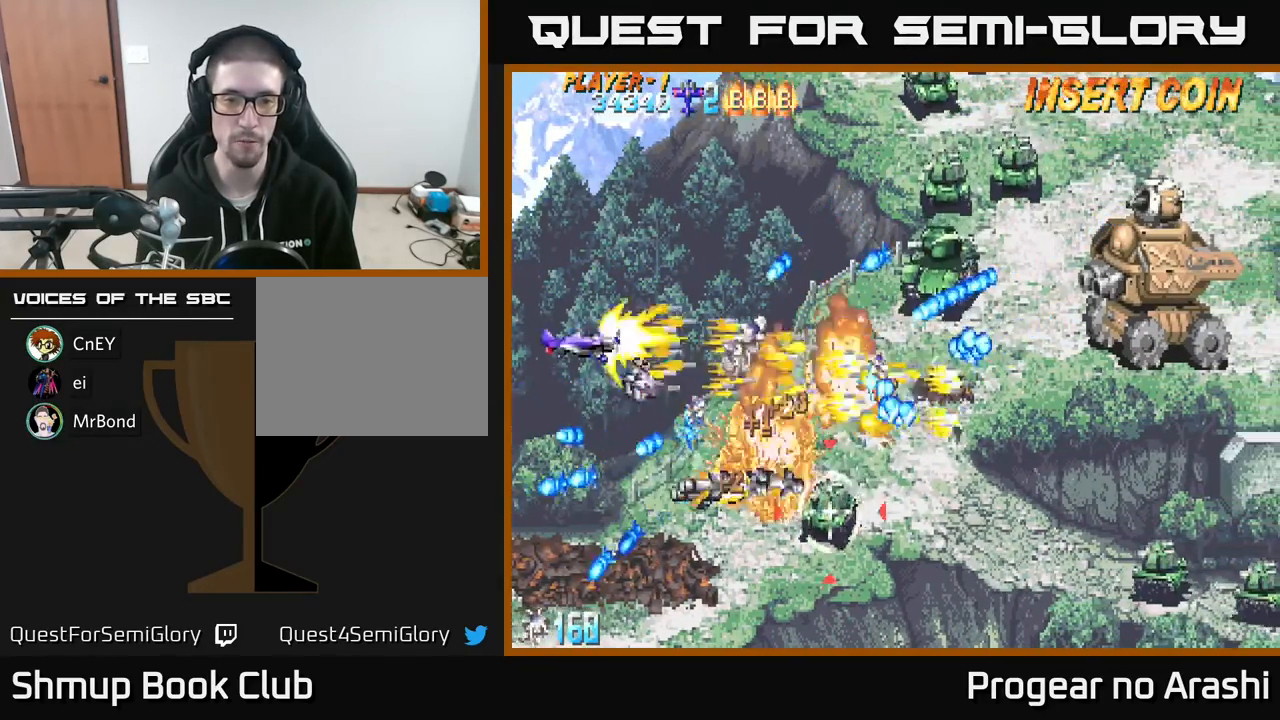
{"buttons": ["DPAD_RIGHT"], "left_stick": "center"}
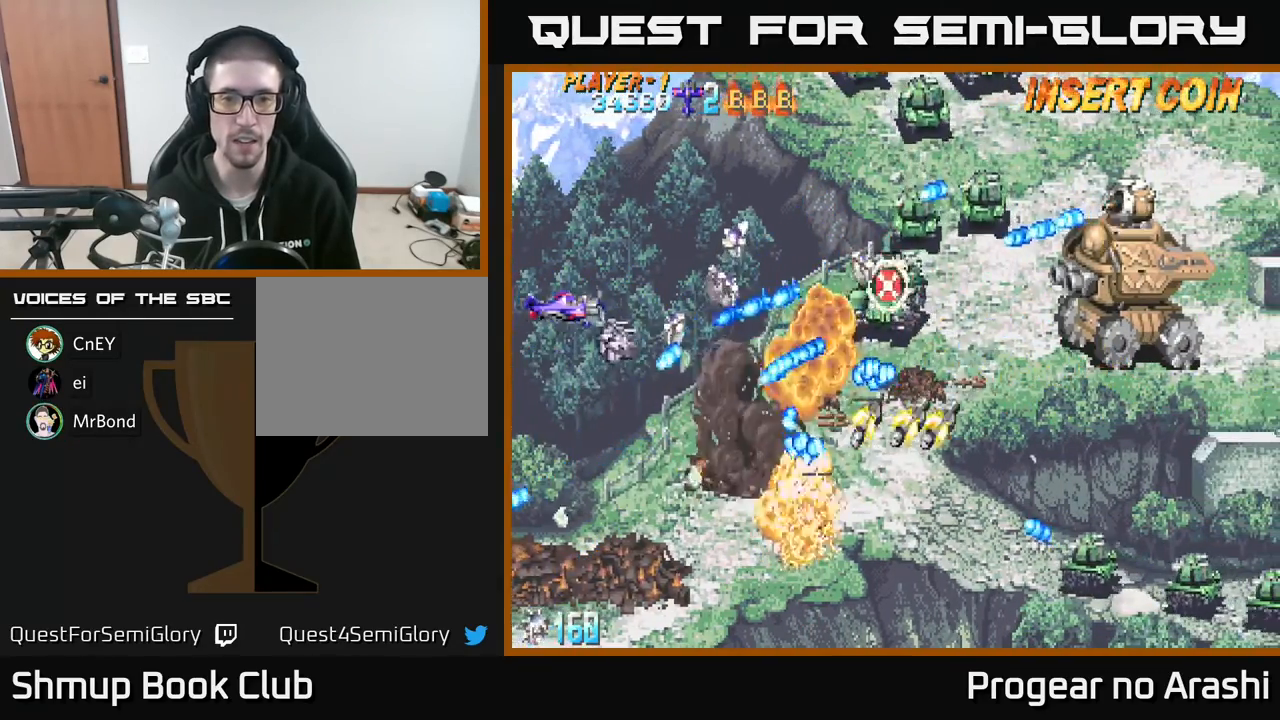
{"buttons": ["X"], "left_stick": "center", "events": [[50, "DPAD_RIGHT", "up"], [383, "X", "down"]]}
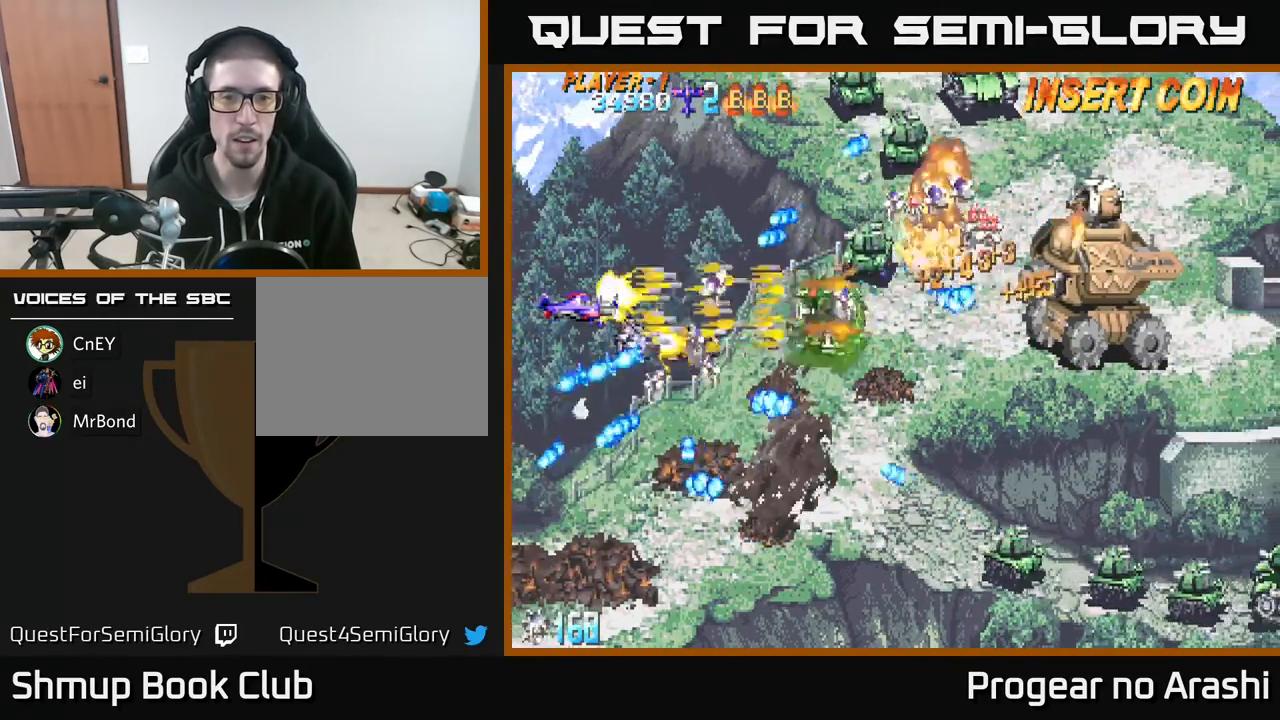
{"buttons": ["A", "DPAD_RIGHT"], "left_stick": "center", "events": [[233, "A", "down"], [317, "X", "up"], [400, "DPAD_RIGHT", "down"]]}
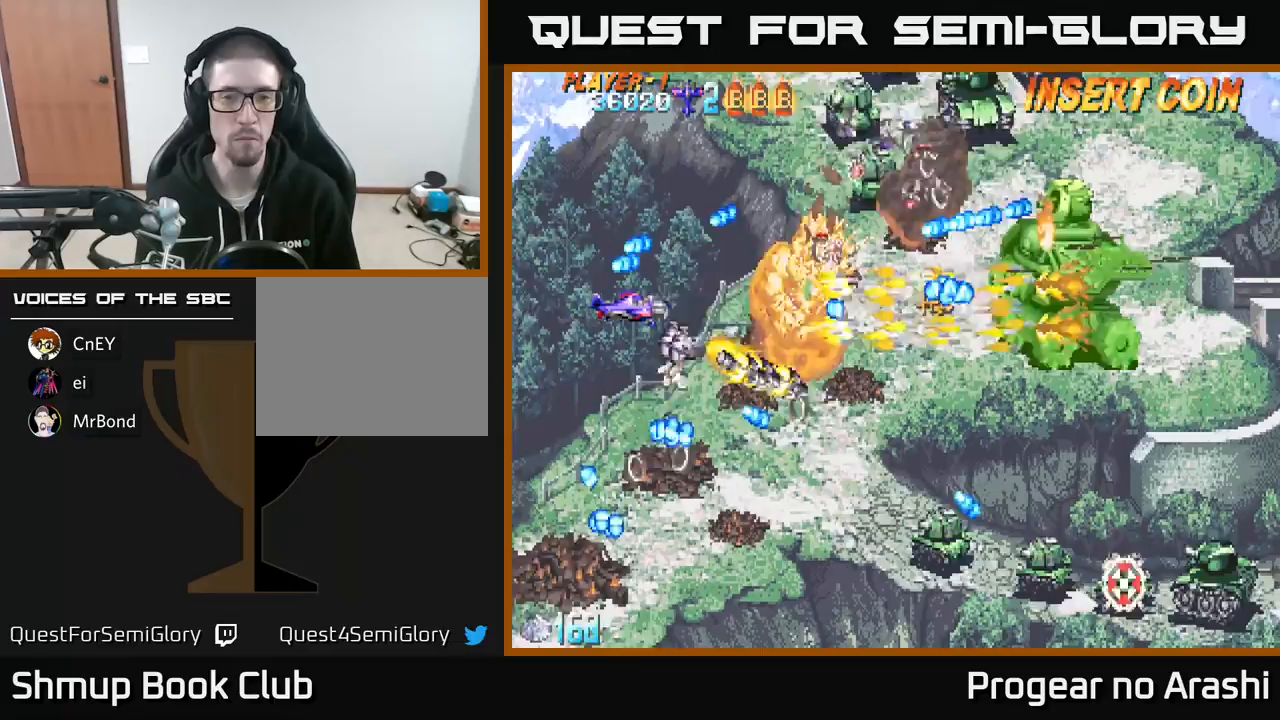
{"buttons": ["X", "DPAD_UP"], "left_stick": "center", "events": [[50, "DPAD_RIGHT", "up"], [133, "A", "up"], [333, "DPAD_RIGHT", "down"], [417, "DPAD_RIGHT", "up"], [417, "DPAD_UP", "down"], [417, "X", "down"]]}
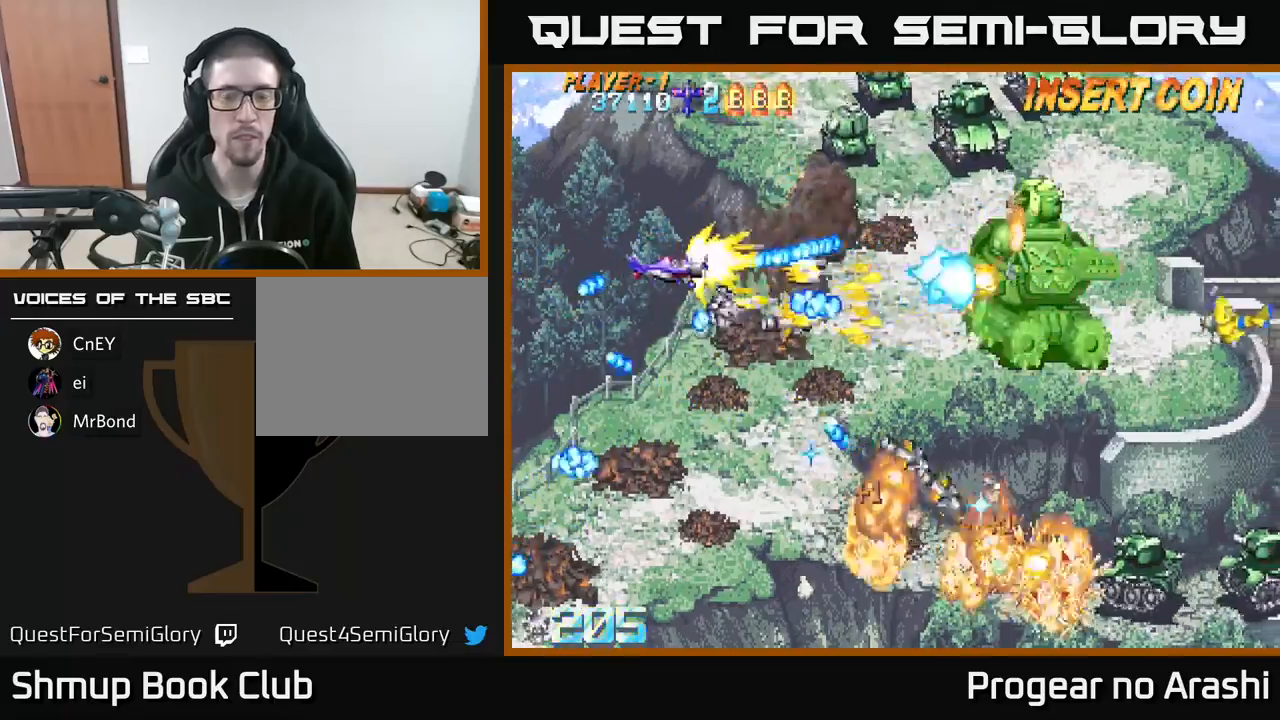
{"buttons": ["DPAD_UP"], "left_stick": "center", "events": [[100, "DPAD_LEFT", "down"], [183, "DPAD_UP", "up"], [267, "DPAD_LEFT", "up"], [317, "DPAD_LEFT", "down"], [333, "DPAD_UP", "down"], [400, "X", "up"], [417, "DPAD_LEFT", "up"]]}
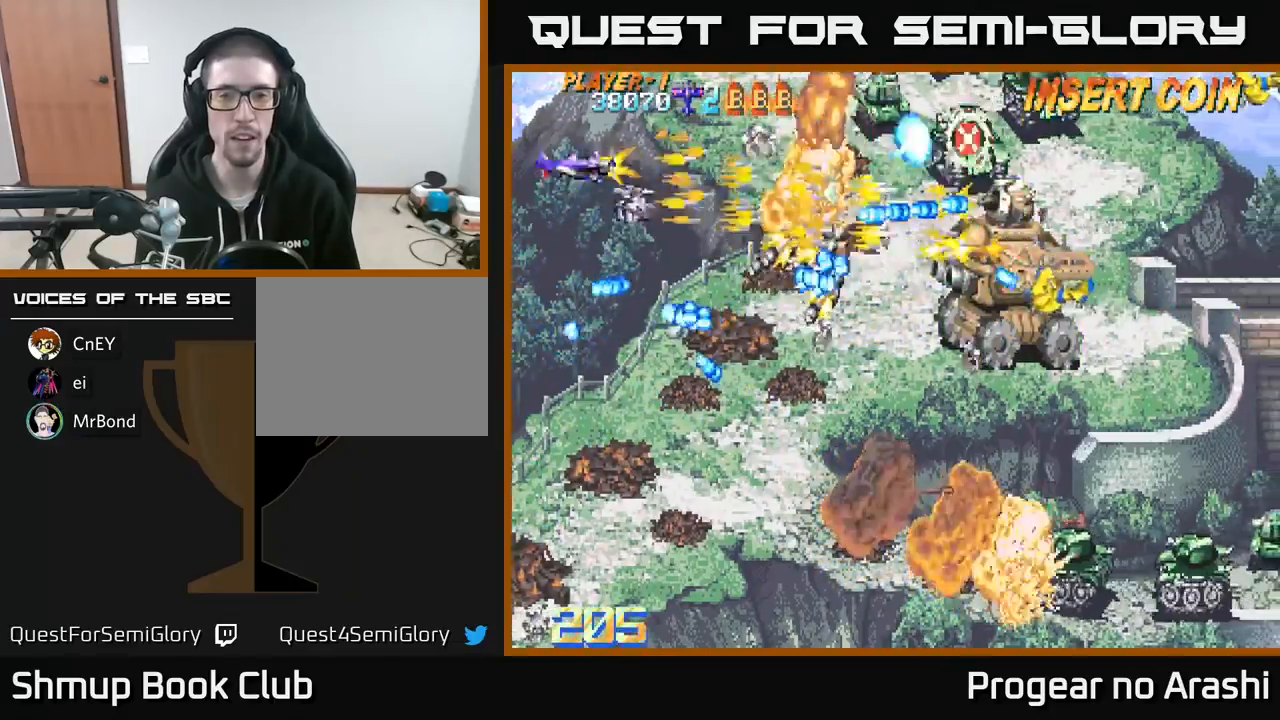
{"buttons": ["X"], "left_stick": "center", "events": [[83, "DPAD_UP", "up"], [383, "X", "down"]]}
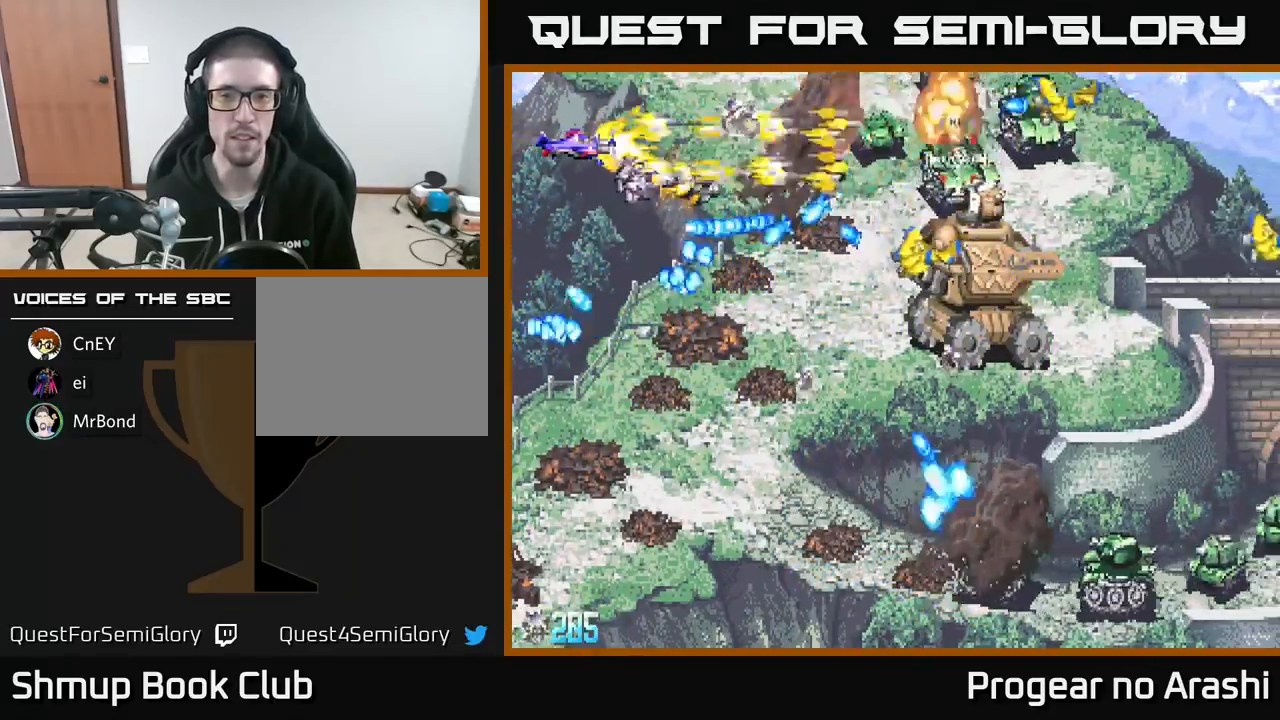
{"buttons": ["A", "X", "DPAD_UP", "DPAD_RIGHT"], "left_stick": "center", "events": [[467, "DPAD_UP", "down"], [483, "A", "down"], [500, "DPAD_RIGHT", "down"]]}
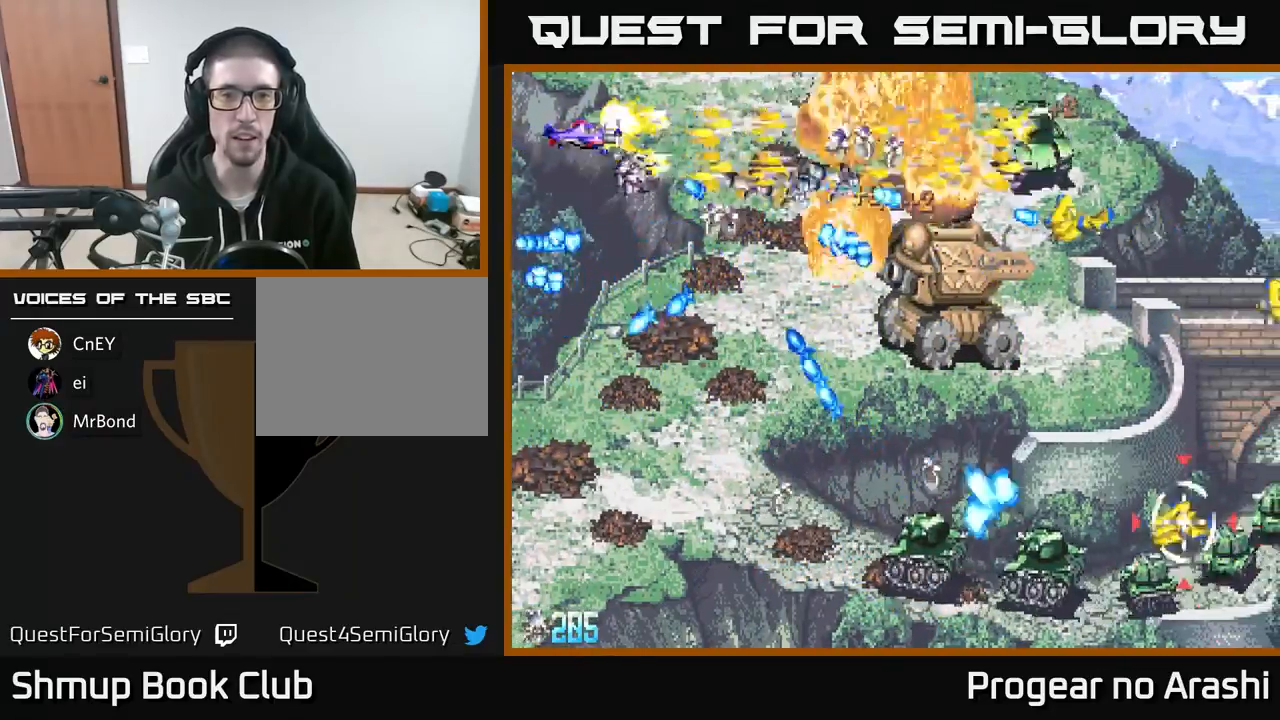
{"buttons": ["X", "DPAD_DOWN", "DPAD_LEFT"], "left_stick": "center", "events": [[50, "X", "up"], [167, "DPAD_UP", "up"], [233, "DPAD_RIGHT", "up"], [283, "DPAD_LEFT", "down"], [317, "DPAD_DOWN", "down"], [467, "X", "down"], [500, "A", "up"]]}
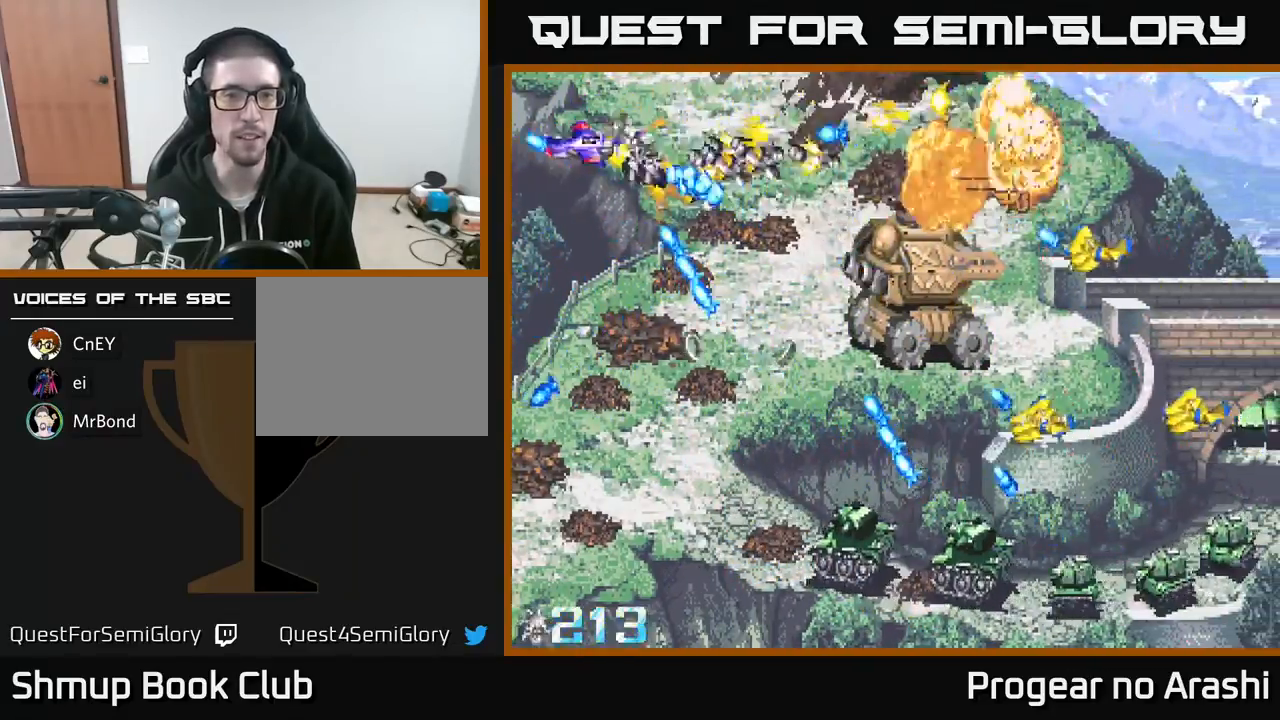
{"buttons": ["X", "DPAD_DOWN"], "left_stick": "center", "events": [[233, "DPAD_LEFT", "up"]]}
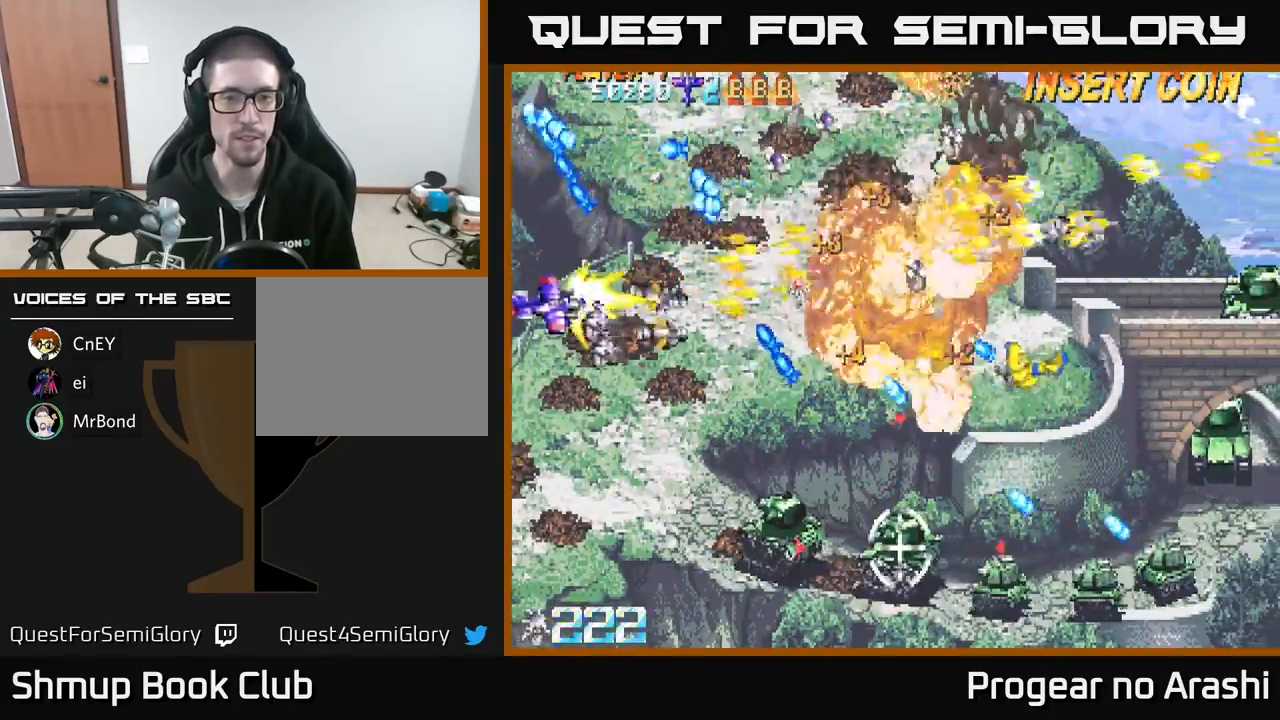
{"buttons": ["X", "DPAD_DOWN"], "left_stick": "center", "events": []}
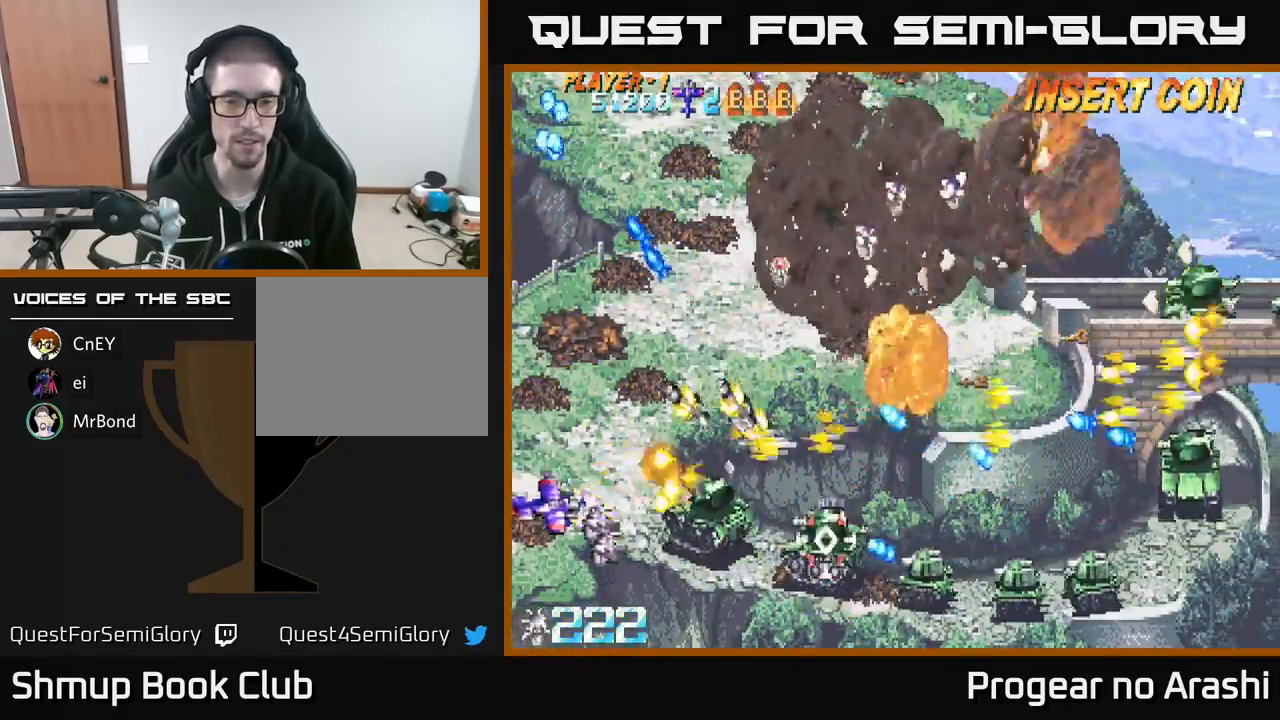
{"buttons": ["X", "DPAD_UP", "DPAD_RIGHT"], "left_stick": "center", "events": [[50, "DPAD_RIGHT", "down"], [383, "DPAD_DOWN", "up"], [483, "DPAD_UP", "down"]]}
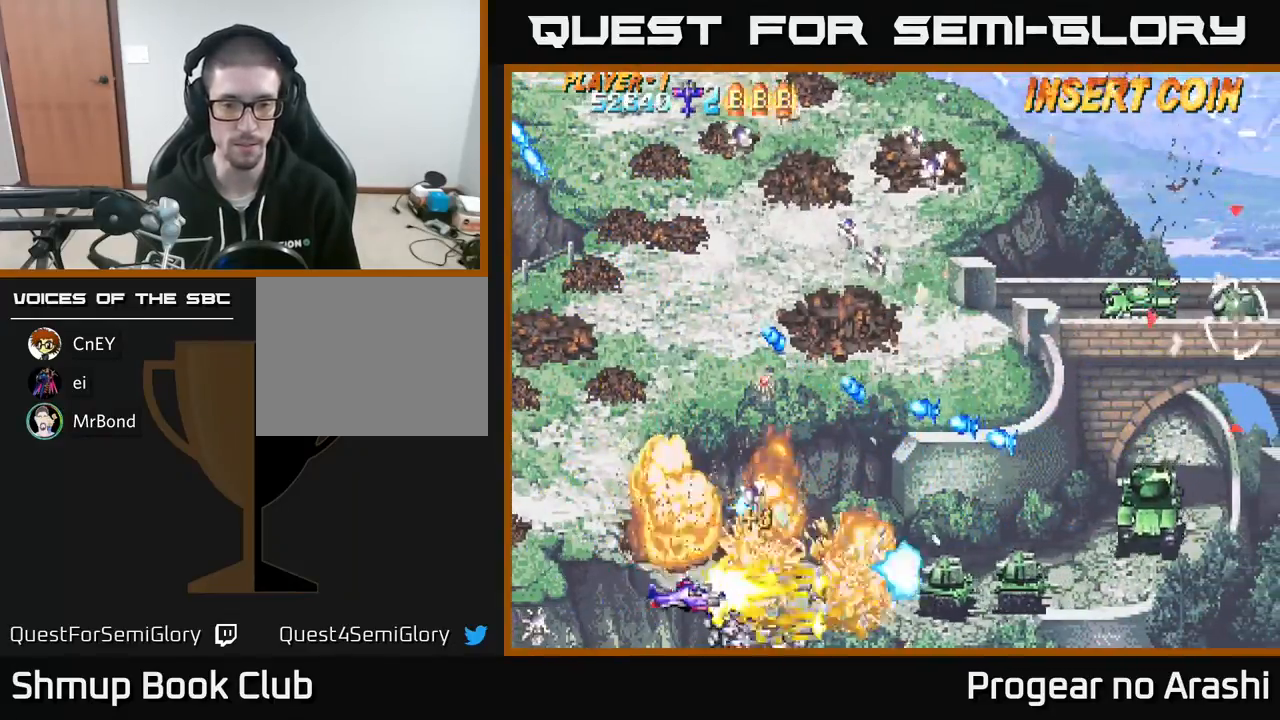
{"buttons": ["A", "DPAD_UP"], "left_stick": "center", "events": [[17, "DPAD_RIGHT", "up"], [117, "DPAD_UP", "up"], [183, "DPAD_DOWN", "down"], [217, "DPAD_RIGHT", "down"], [250, "DPAD_DOWN", "up"], [283, "A", "down"], [333, "X", "up"], [383, "DPAD_UP", "down"], [433, "DPAD_RIGHT", "up"]]}
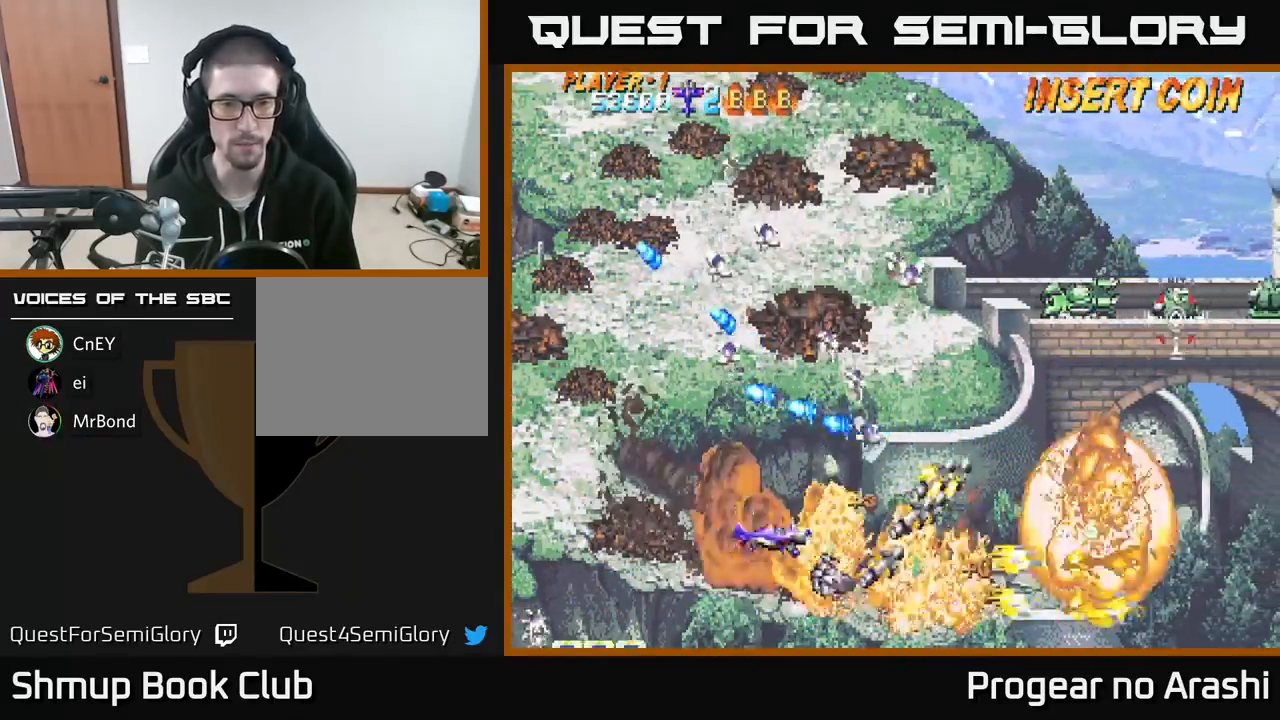
{"buttons": ["X", "DPAD_UP", "DPAD_LEFT"], "left_stick": "center", "events": [[17, "DPAD_RIGHT", "down"], [67, "DPAD_UP", "up"], [233, "DPAD_UP", "down"], [283, "DPAD_RIGHT", "up"], [333, "DPAD_LEFT", "down"], [350, "X", "down"], [383, "A", "up"]]}
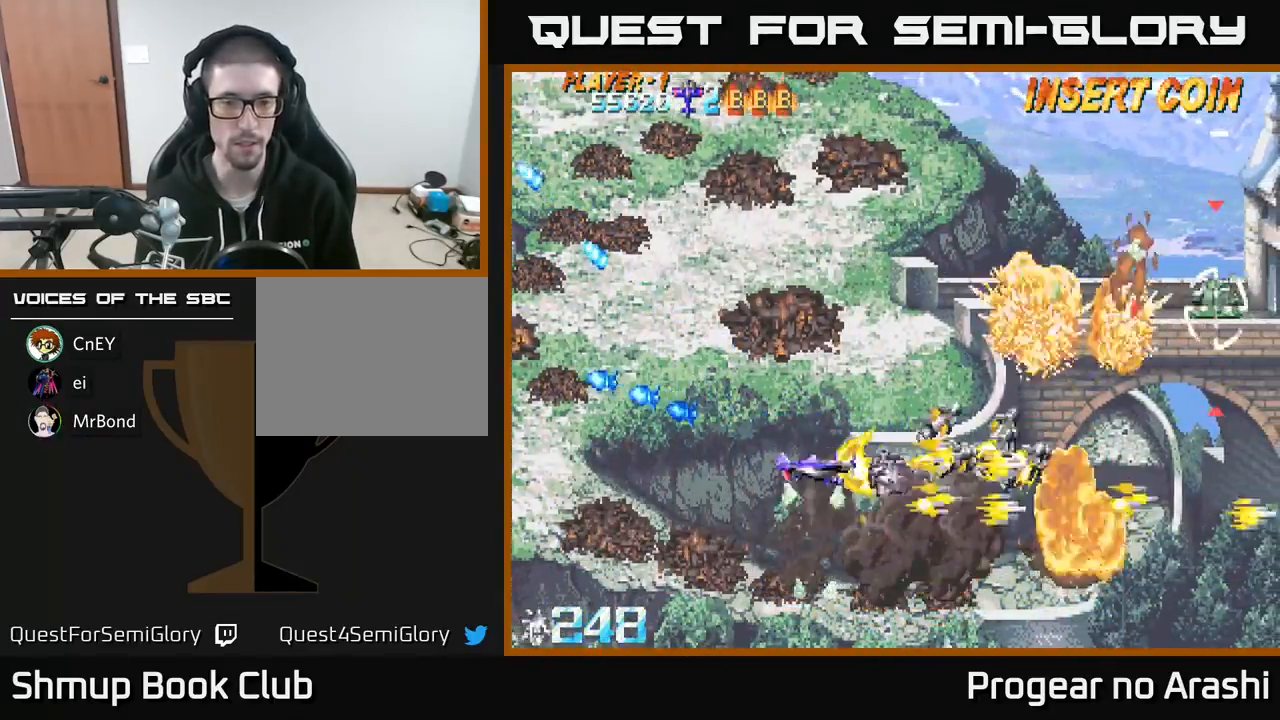
{"buttons": [], "left_stick": "center", "events": [[100, "X", "up"], [250, "DPAD_LEFT", "up"], [500, "DPAD_UP", "up"]]}
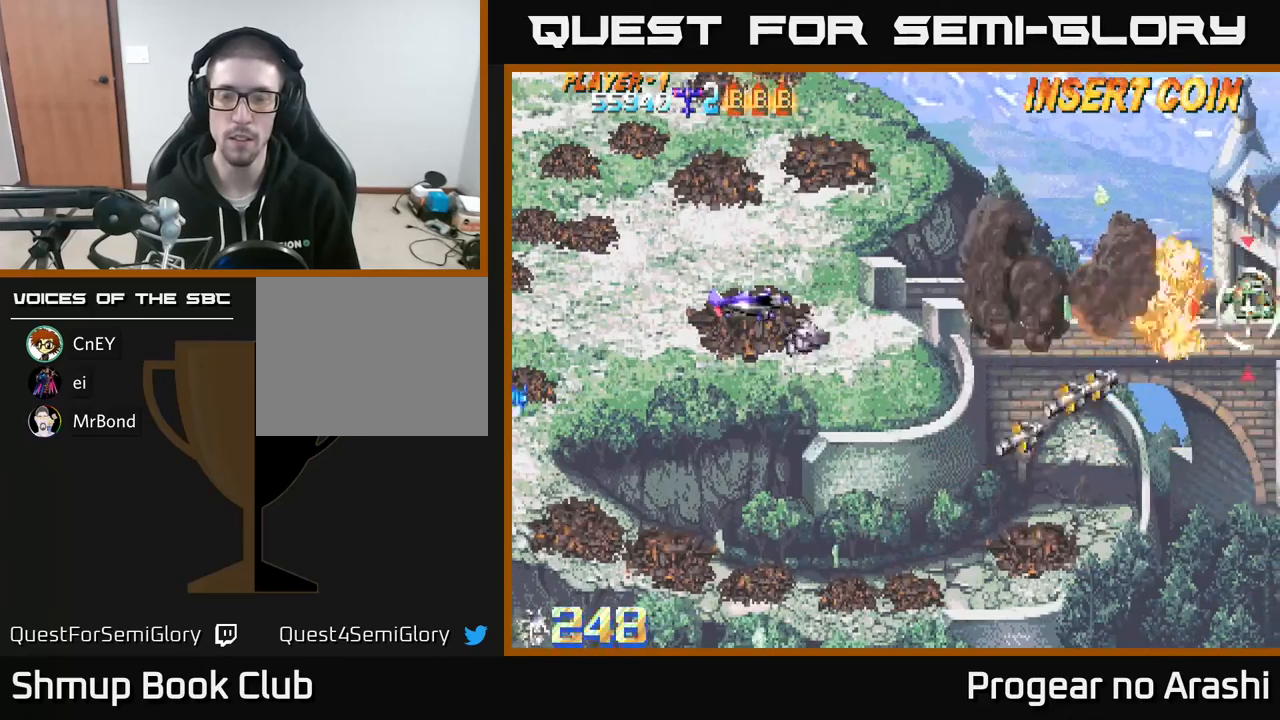
{"buttons": [], "left_stick": "center", "events": [[33, "DPAD_RIGHT", "down"], [283, "DPAD_RIGHT", "up"]]}